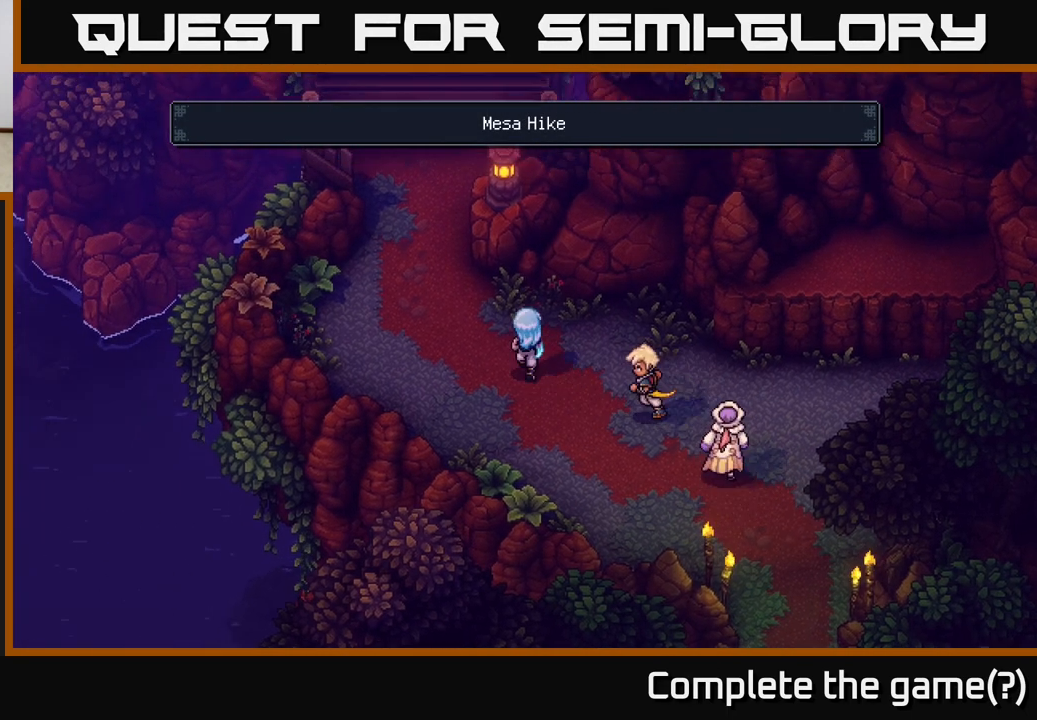
Gameplay with a controller (Xbox layout); each line is a JSON object with the inputs held at the frame after it. "events" lists button and stick changes between this image and that frame as [ms after this image, input, new state], when the widget could be followed in between.
{"buttons": [], "left_stick": "up", "right_stick": "center", "events": [[483, "left_stick", "up"]]}
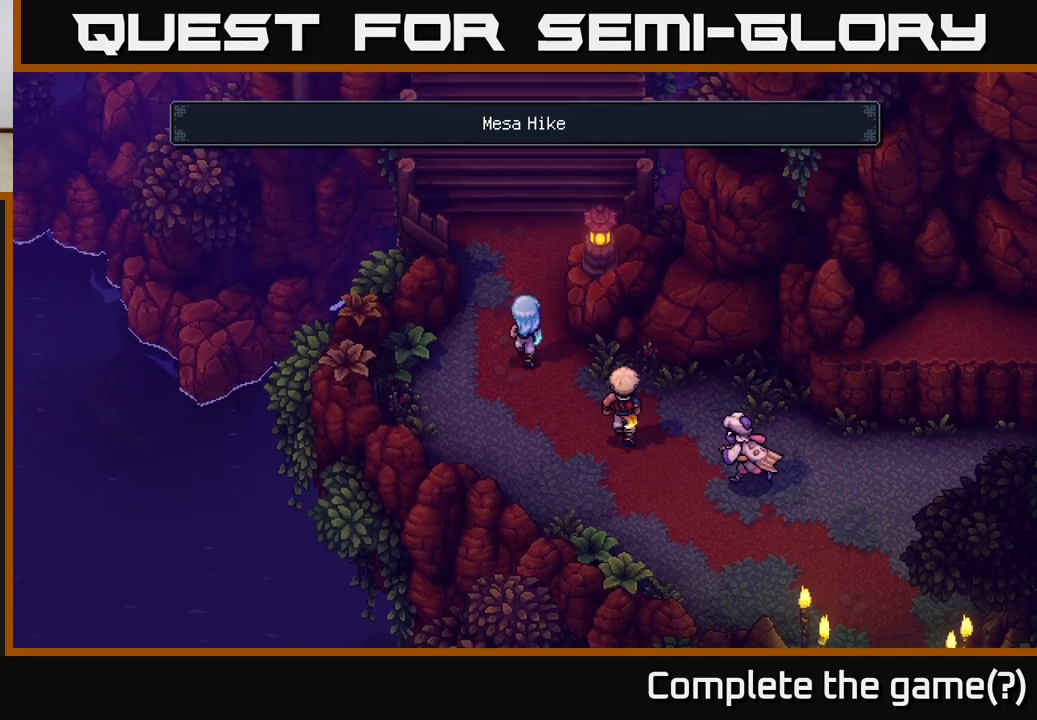
{"buttons": [], "left_stick": "down", "right_stick": "center", "events": [[233, "left_stick", "center"], [450, "left_stick", "down"]]}
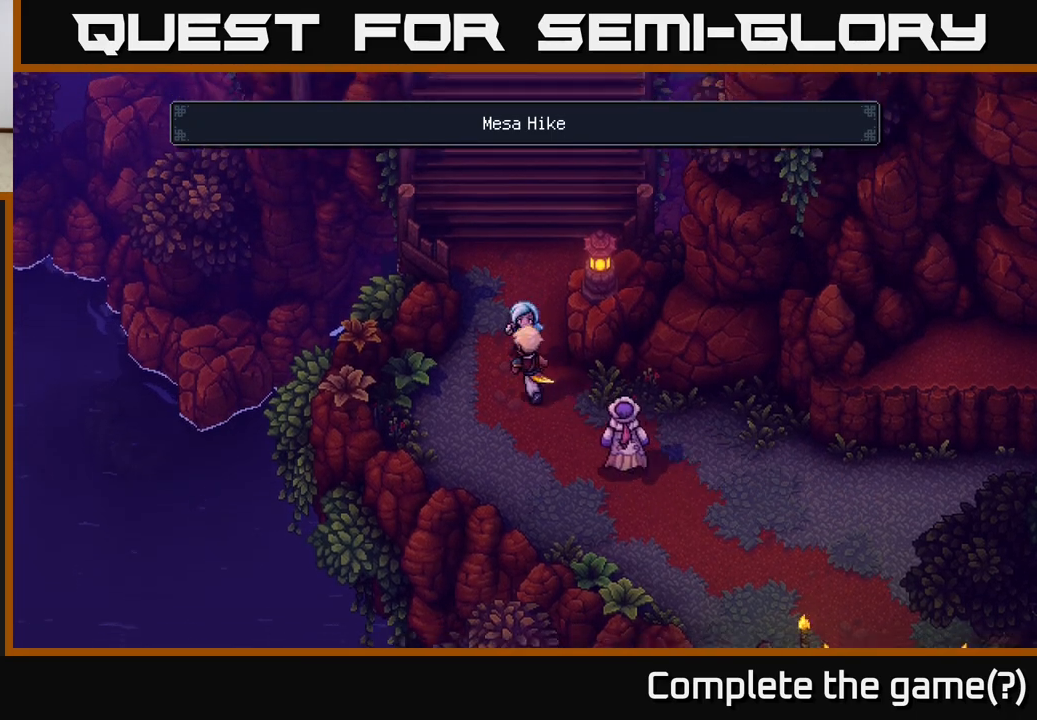
{"buttons": [], "left_stick": "down-right", "right_stick": "center", "events": [[183, "left_stick", "down-right"]]}
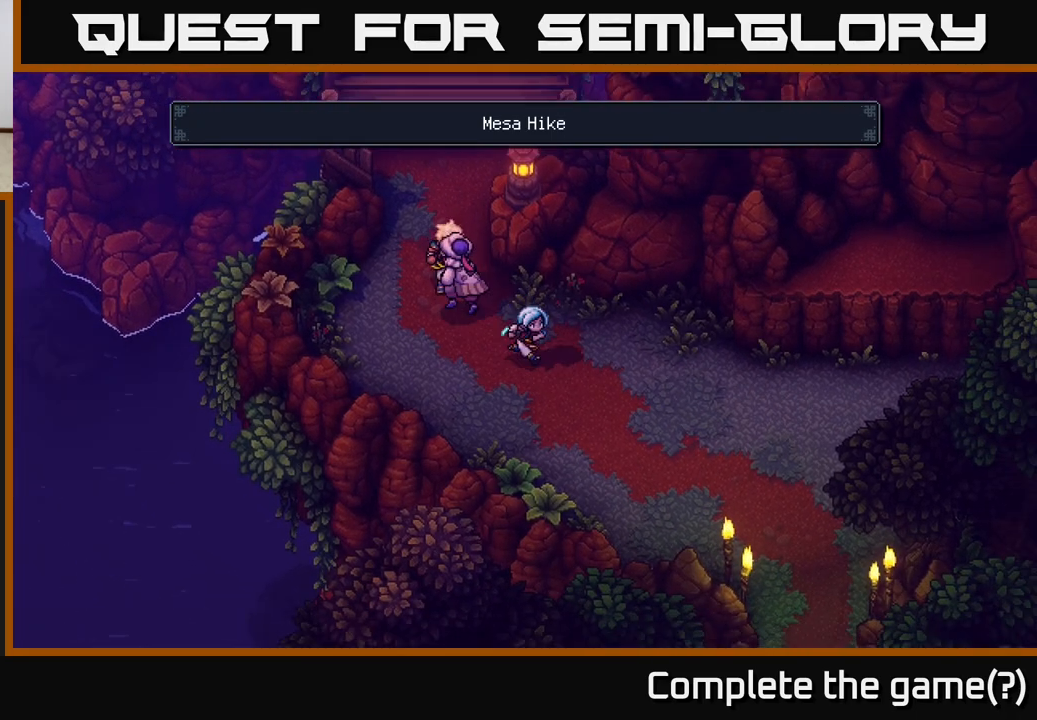
{"buttons": [], "left_stick": "right", "right_stick": "center", "events": [[183, "left_stick", "right"]]}
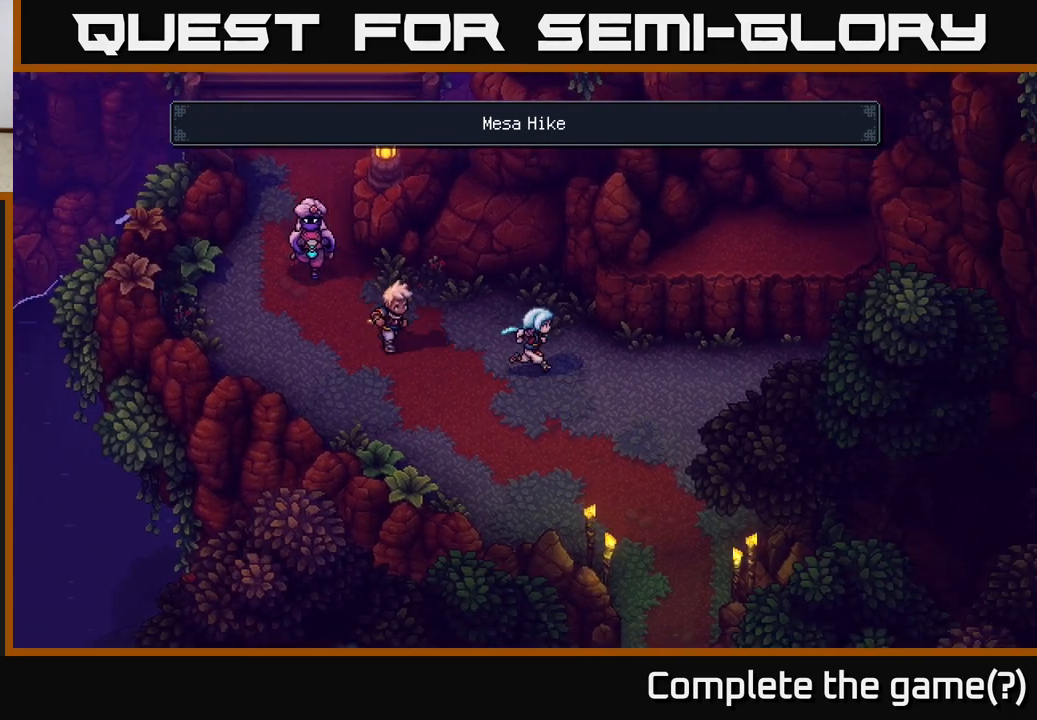
{"buttons": [], "left_stick": "right", "right_stick": "center", "events": []}
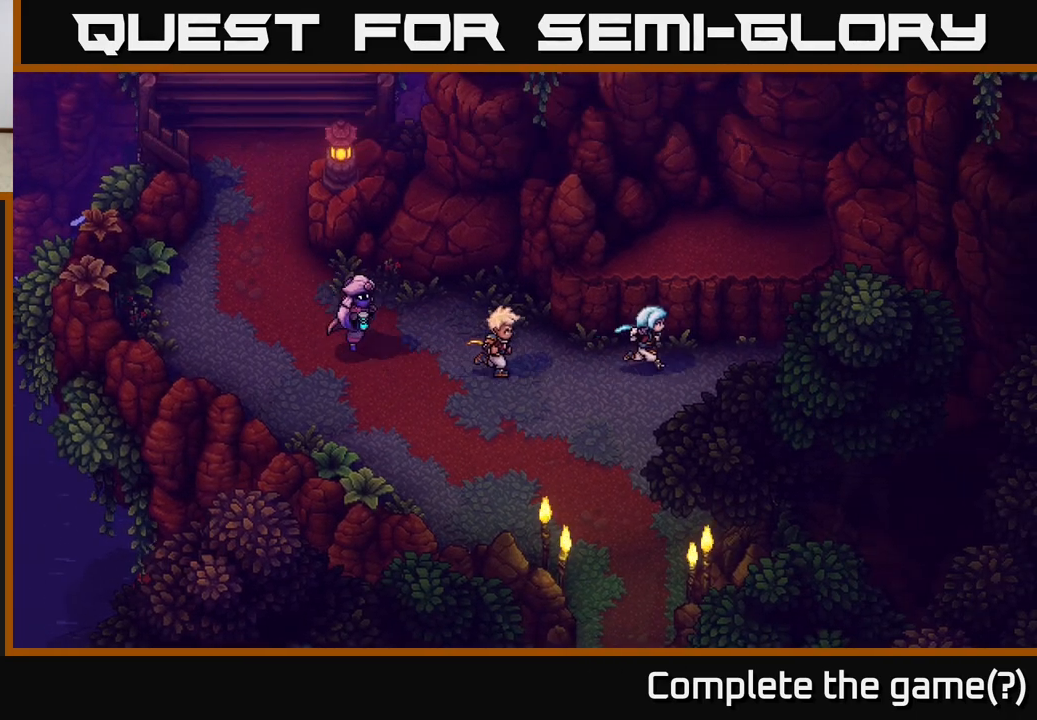
{"buttons": [], "left_stick": "up", "right_stick": "center", "events": [[83, "A", "down"], [100, "left_stick", "up"], [150, "A", "up"], [233, "A", "down"], [300, "A", "up"], [400, "A", "down"], [500, "A", "up"]]}
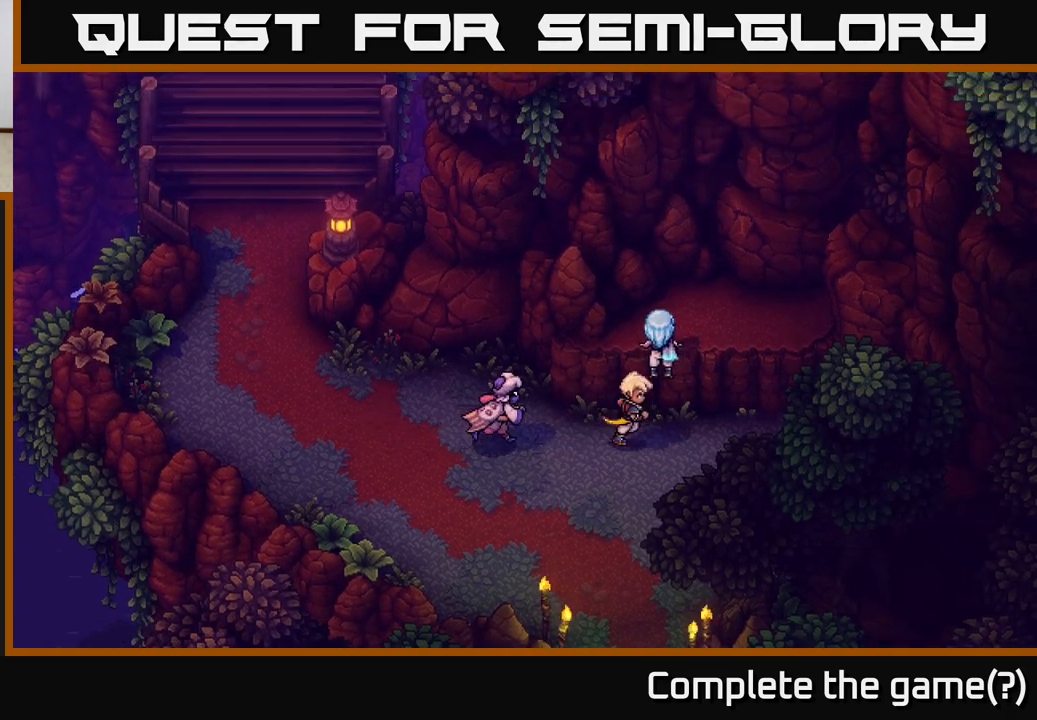
{"buttons": ["A"], "left_stick": "up-right", "right_stick": "center", "events": [[117, "left_stick", "up-right"], [150, "A", "down"], [283, "A", "up"], [483, "A", "down"]]}
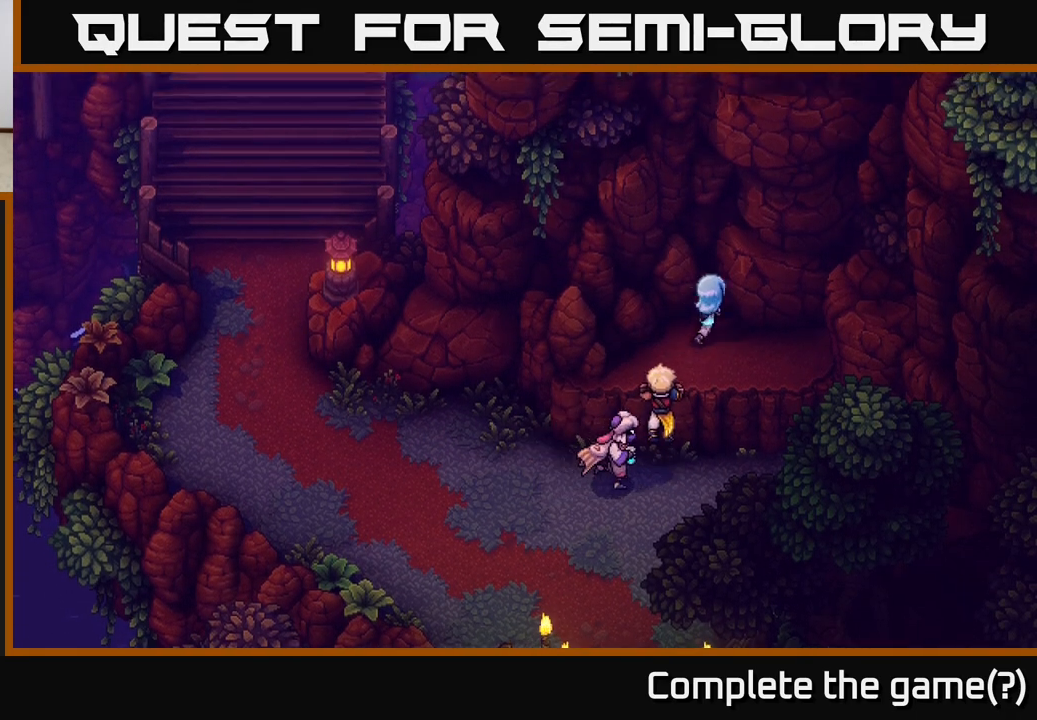
{"buttons": [], "left_stick": "right", "right_stick": "center", "events": [[117, "A", "up"], [200, "A", "down"], [350, "A", "up"], [367, "left_stick", "right"]]}
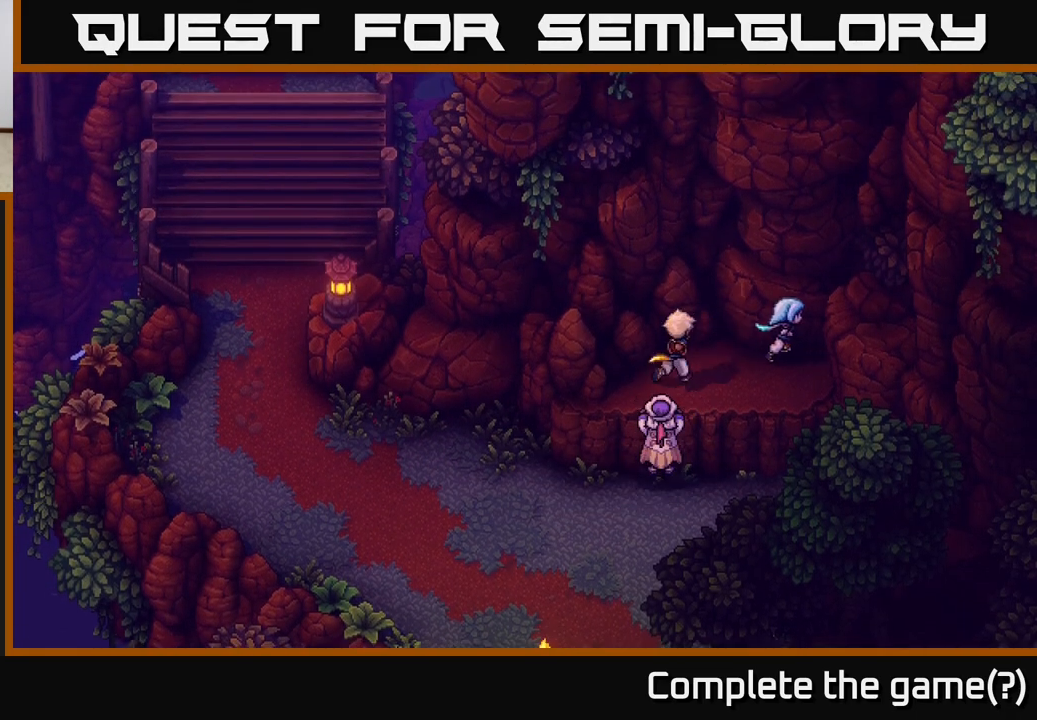
{"buttons": ["A"], "left_stick": "down-right", "right_stick": "center", "events": [[150, "A", "down"], [283, "A", "up"], [383, "A", "down"], [467, "left_stick", "down-right"]]}
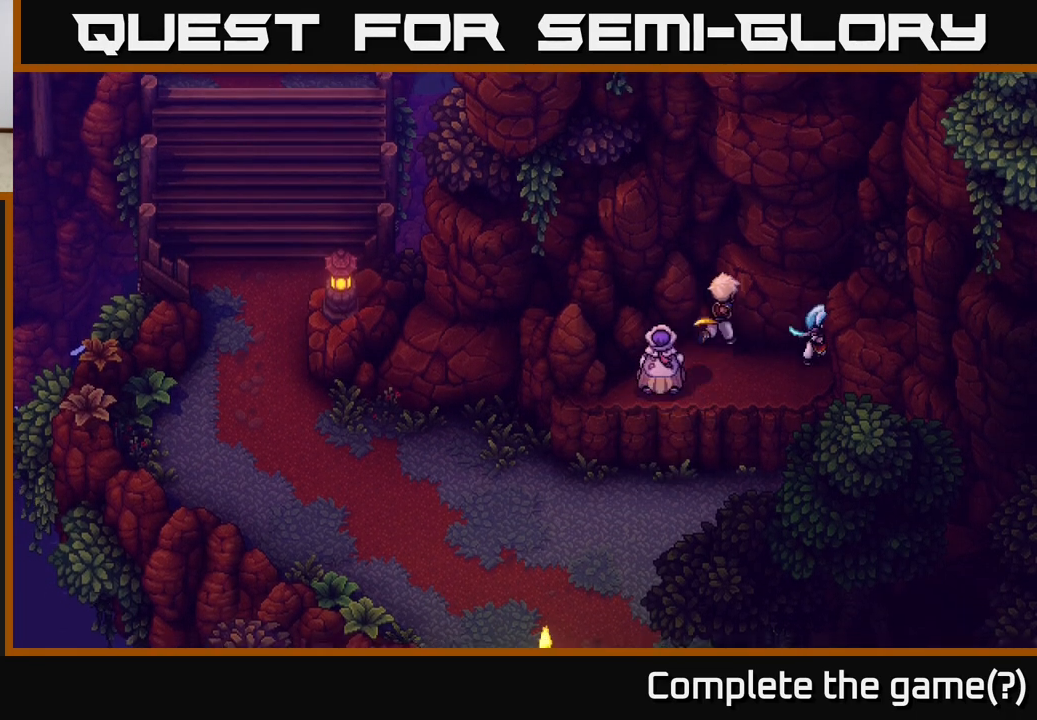
{"buttons": [], "left_stick": "up", "right_stick": "center", "events": [[17, "A", "up"], [117, "A", "down"], [250, "A", "up"], [350, "A", "down"], [367, "left_stick", "up-right"], [417, "left_stick", "up"], [467, "A", "up"]]}
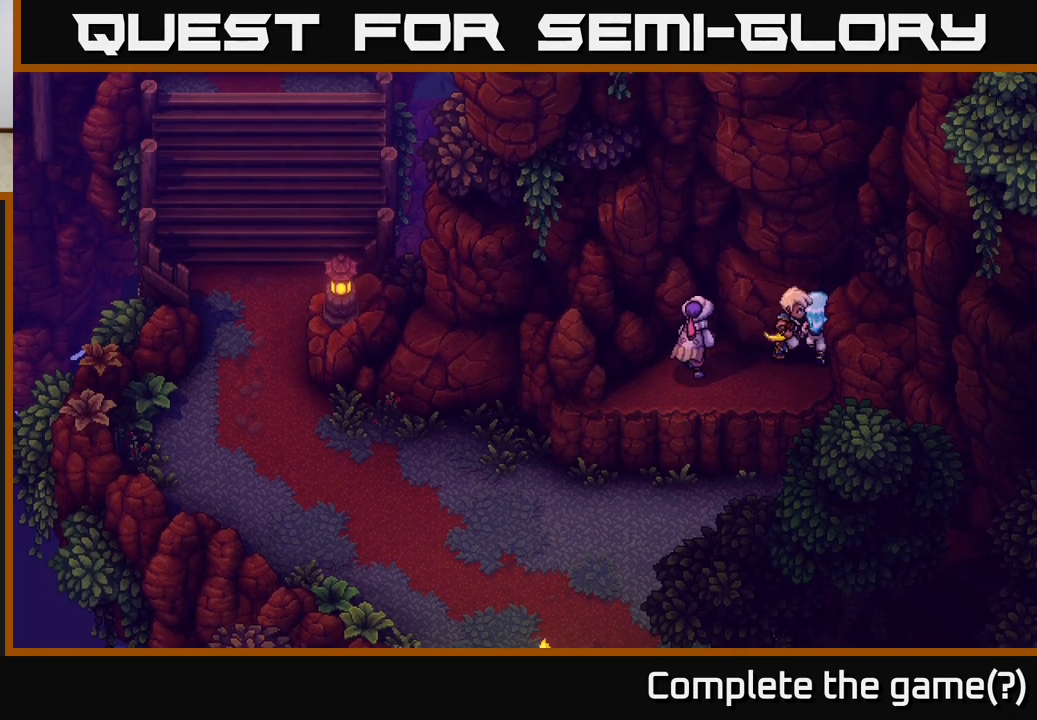
{"buttons": [], "left_stick": "down-left", "right_stick": "center", "events": [[133, "A", "down"], [150, "left_stick", "up-left"], [300, "A", "up"], [317, "left_stick", "left"], [500, "left_stick", "down-left"]]}
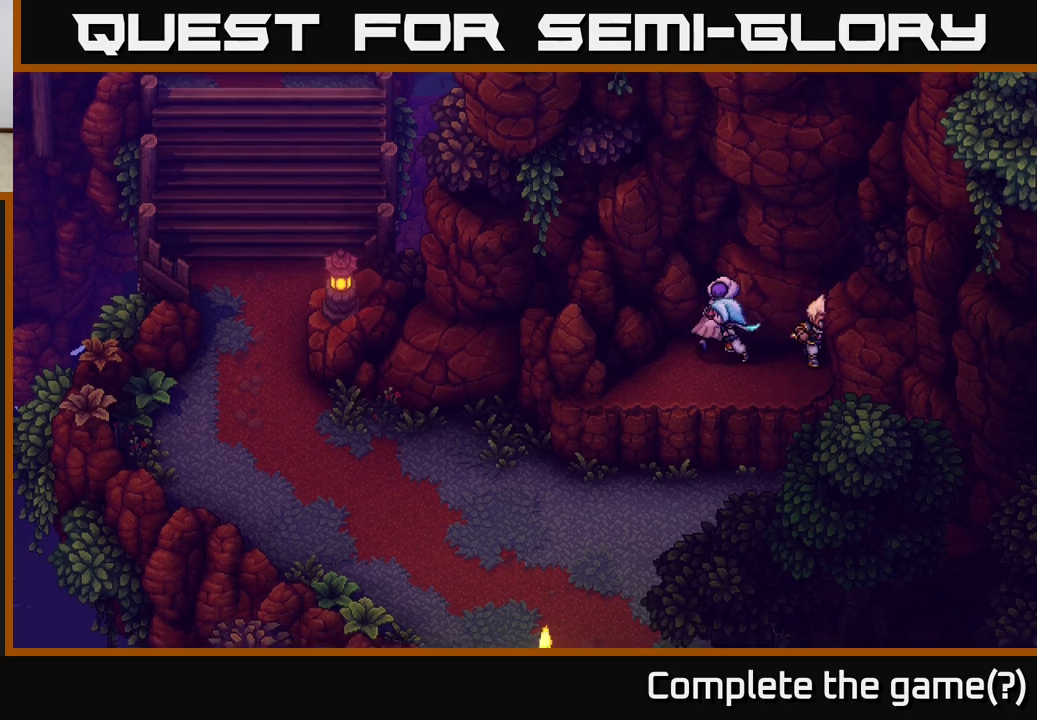
{"buttons": ["A"], "left_stick": "down-left", "right_stick": "center", "events": [[150, "left_stick", "down"], [217, "A", "down"], [333, "A", "up"], [417, "A", "down"], [500, "left_stick", "down-left"]]}
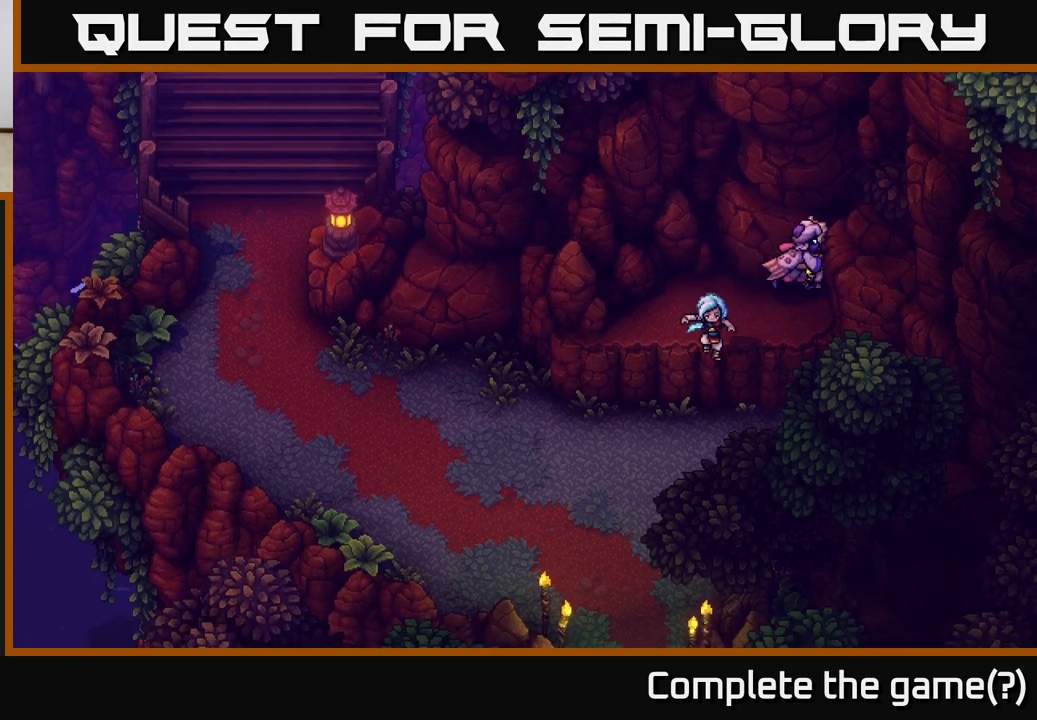
{"buttons": [], "left_stick": "left", "right_stick": "center", "events": [[17, "A", "up"], [133, "left_stick", "left"]]}
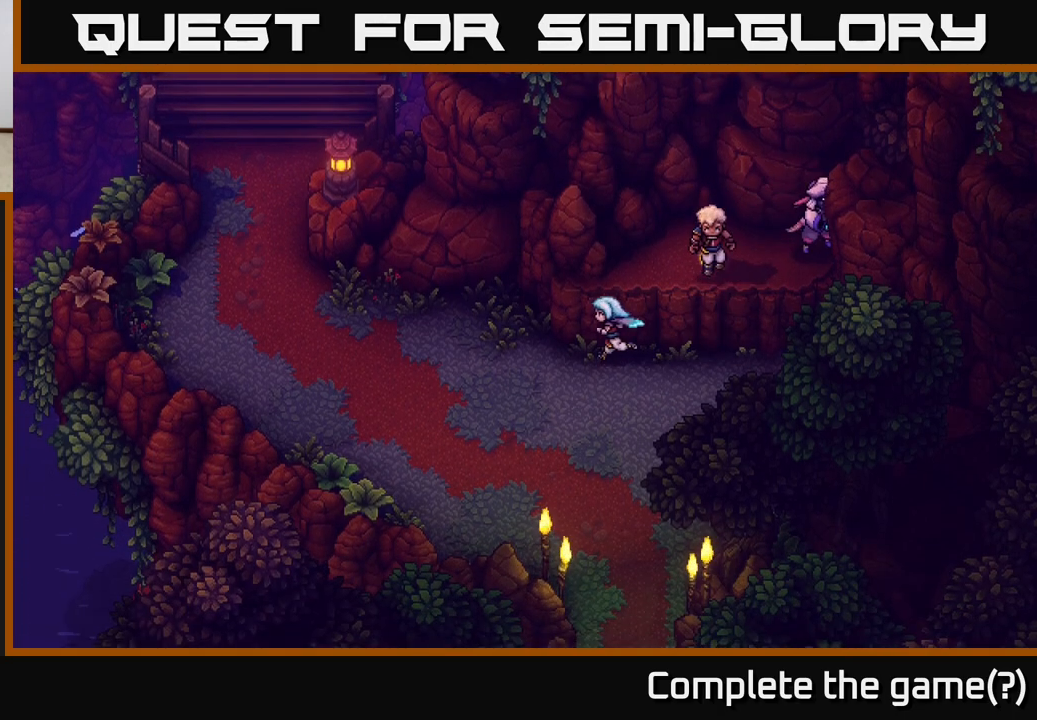
{"buttons": [], "left_stick": "left", "right_stick": "center", "events": []}
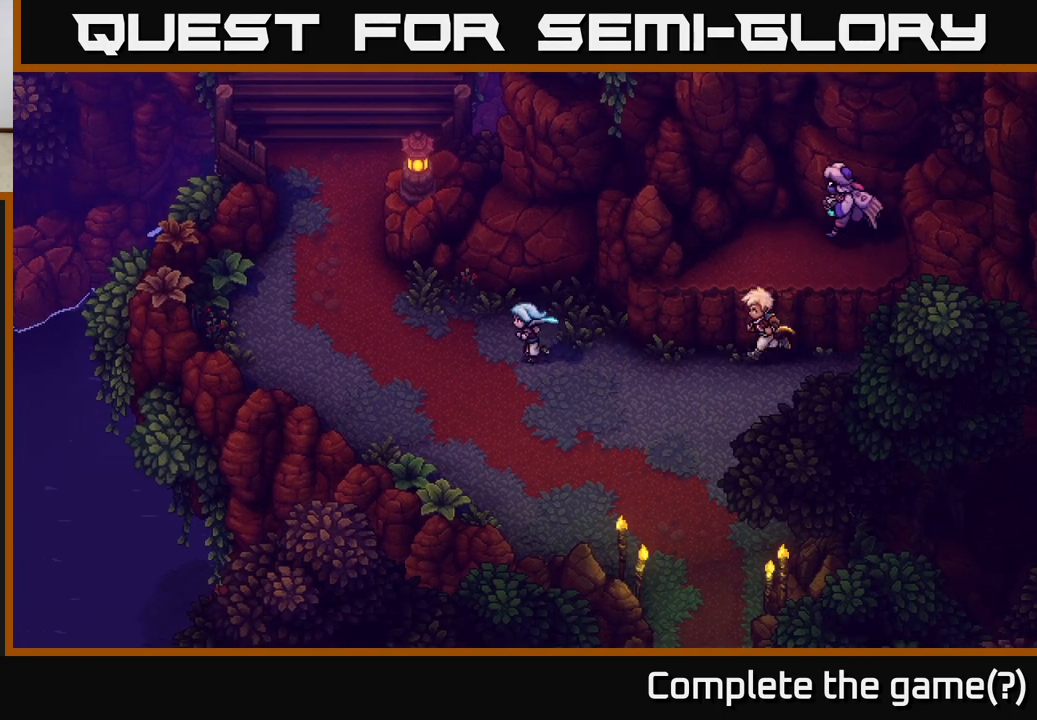
{"buttons": [], "left_stick": "up-left", "right_stick": "center", "events": [[367, "left_stick", "up-left"]]}
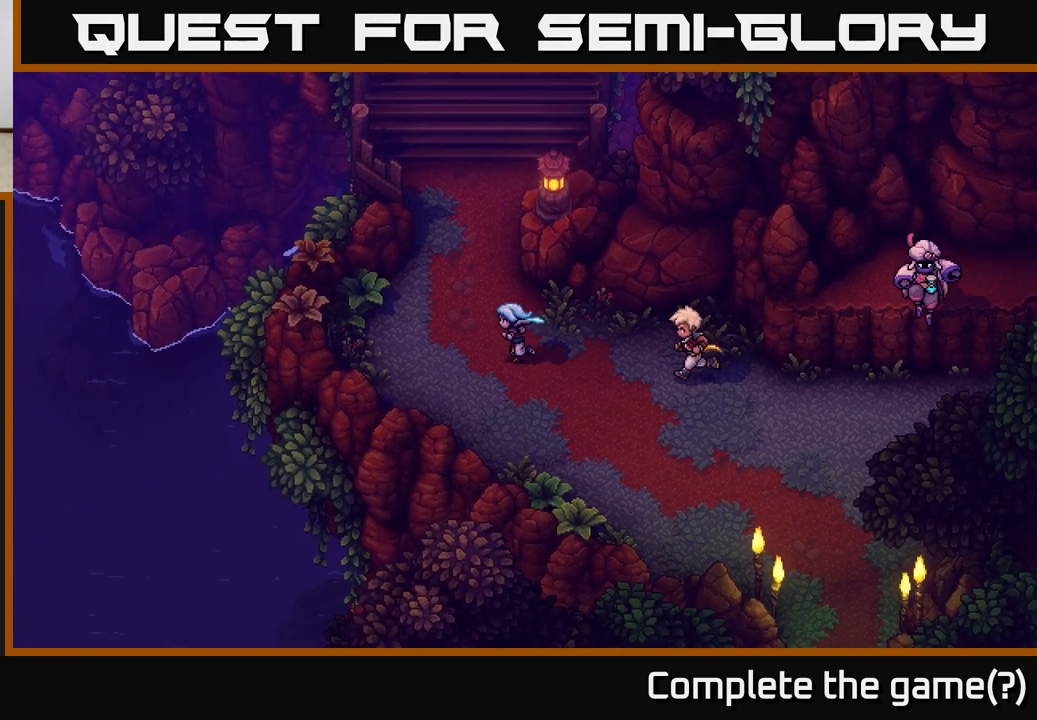
{"buttons": [], "left_stick": "left", "right_stick": "center", "events": [[217, "left_stick", "left"]]}
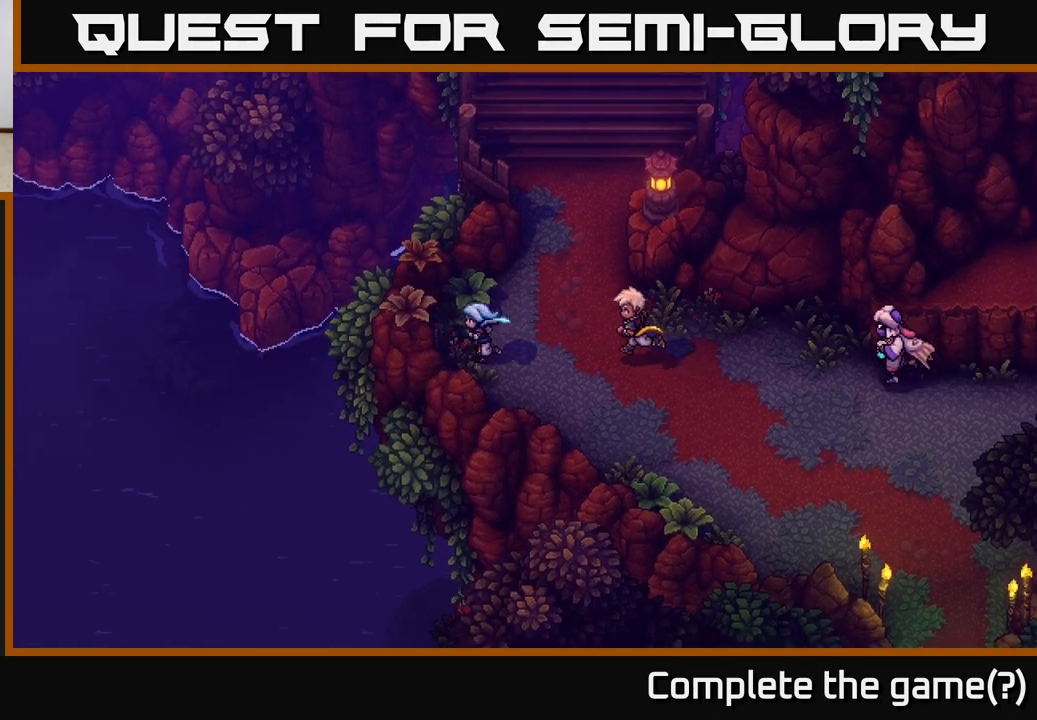
{"buttons": [], "left_stick": "up-right", "right_stick": "center", "events": [[17, "A", "down"], [100, "A", "up"], [167, "left_stick", "center"], [200, "A", "down"], [283, "left_stick", "up-right"], [317, "A", "up"]]}
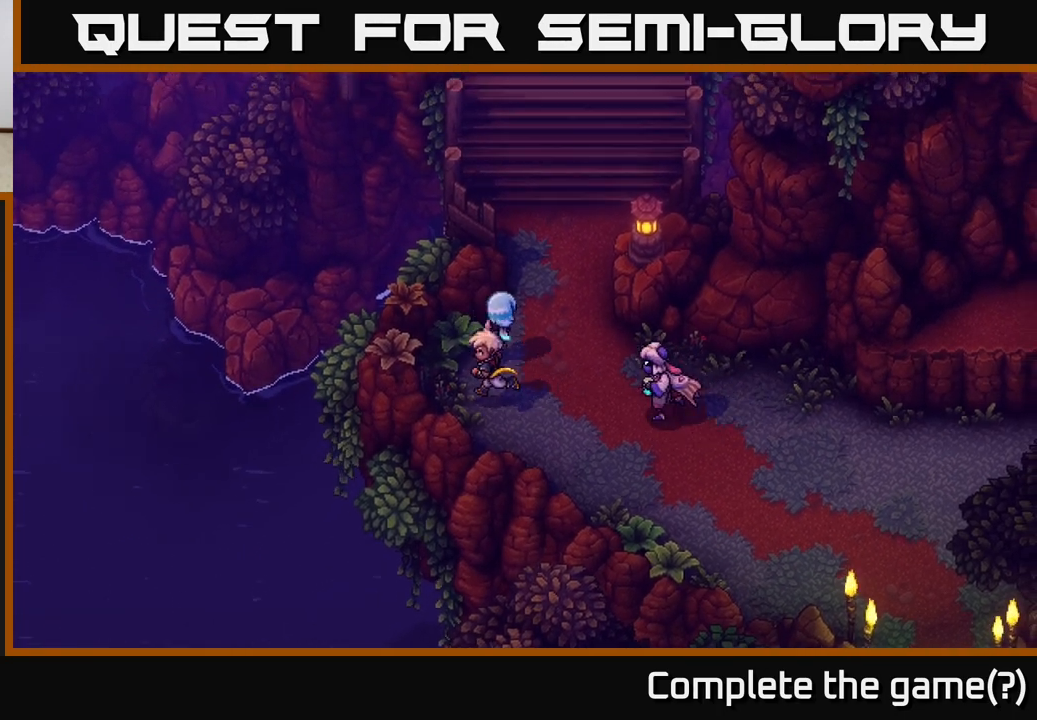
{"buttons": [], "left_stick": "up", "right_stick": "center", "events": [[300, "left_stick", "up"]]}
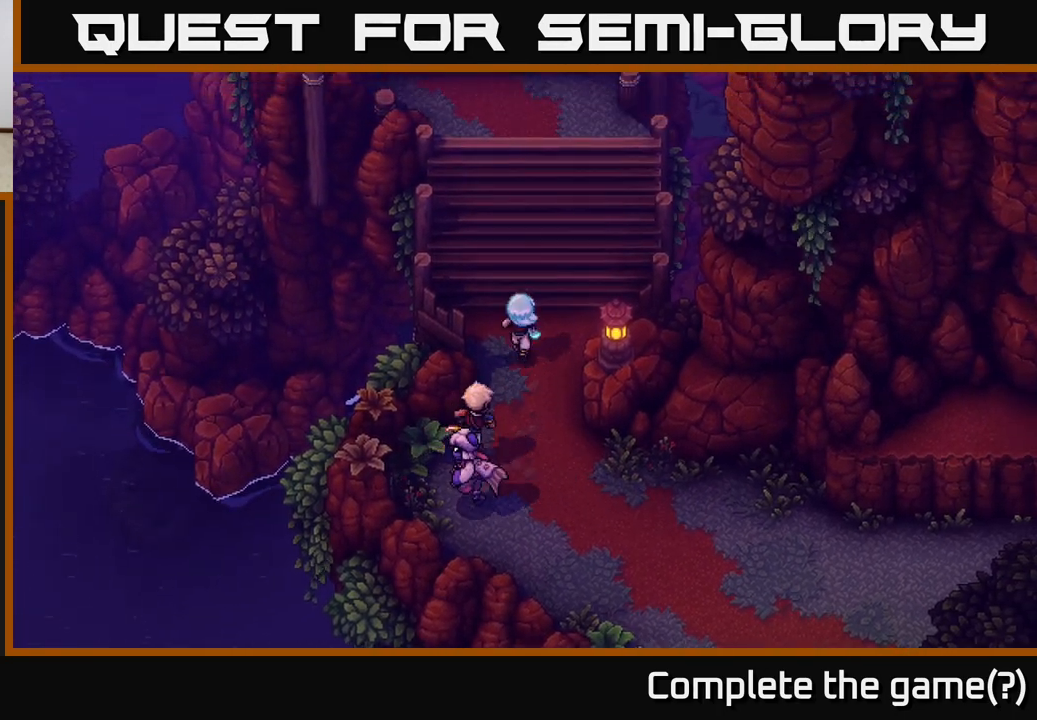
{"buttons": [], "left_stick": "up", "right_stick": "center", "events": []}
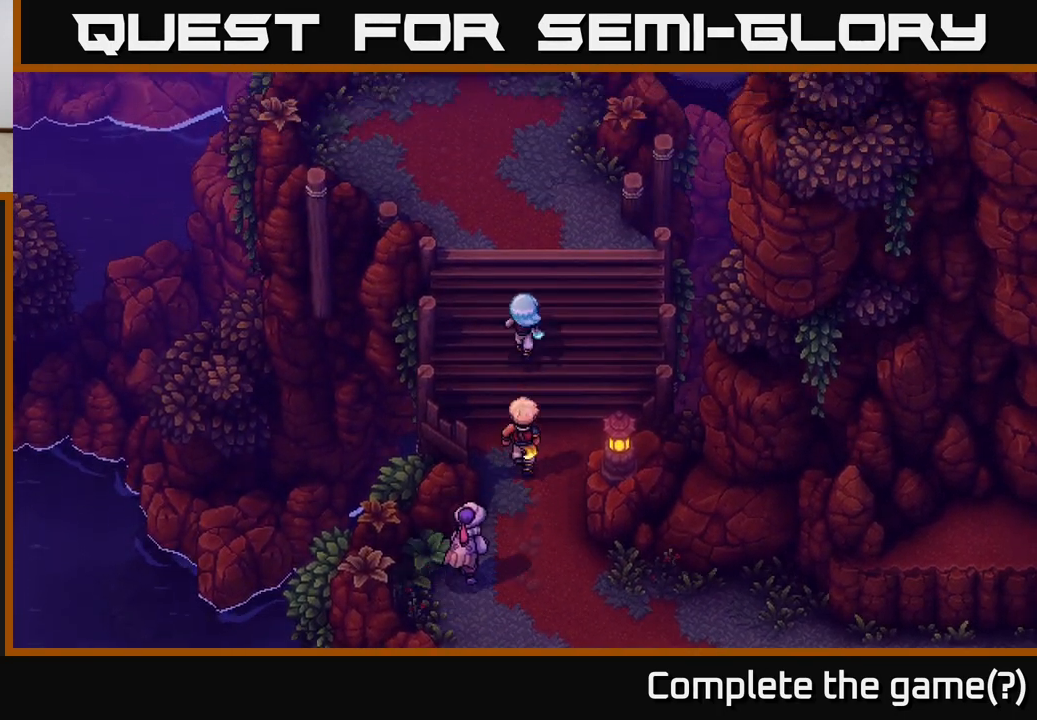
{"buttons": [], "left_stick": "up", "right_stick": "center", "events": []}
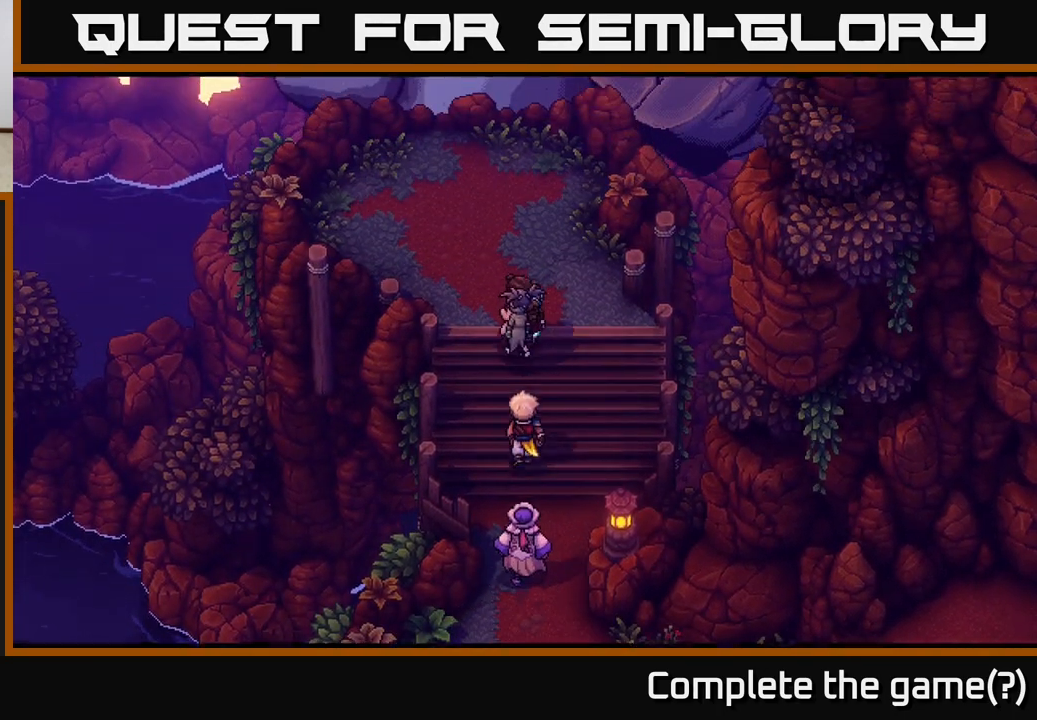
{"buttons": [], "left_stick": "center", "right_stick": "center", "events": [[333, "left_stick", "center"]]}